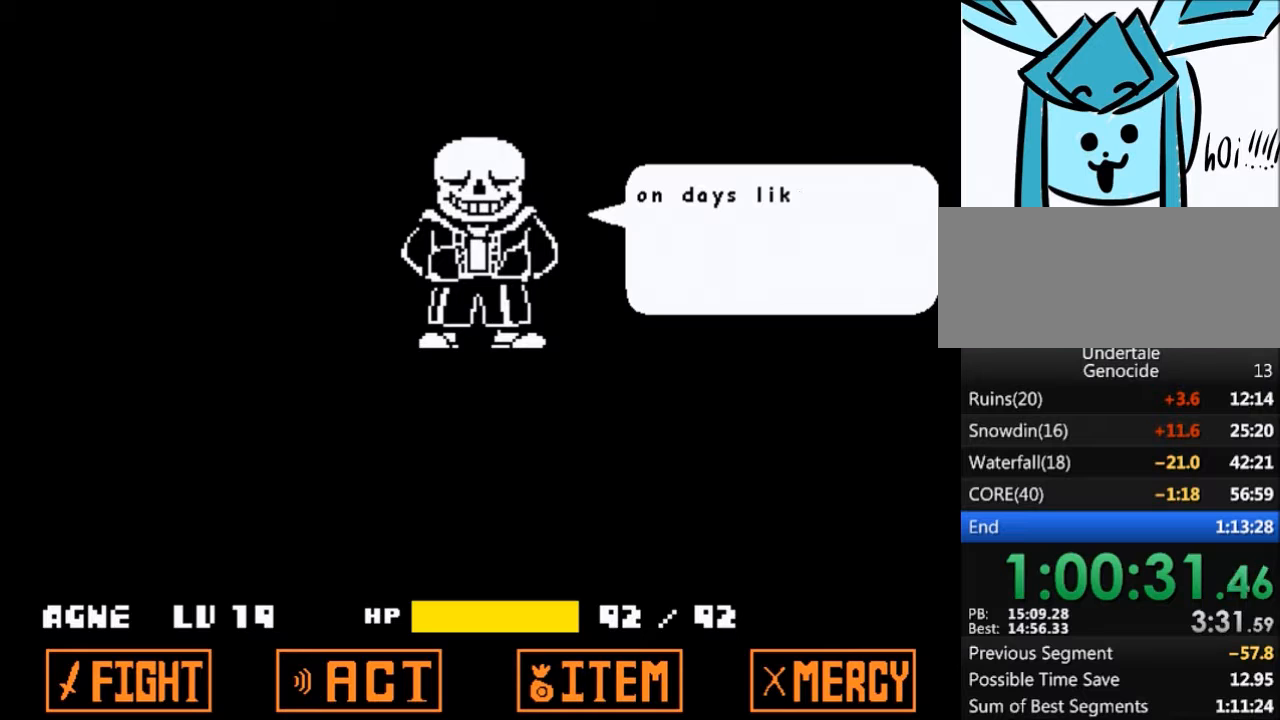
Gameplay with keyboard; each line is a JSON object with the keys held at the frame after it. "events" lists presses ("down") and releases ("up") of "c", "ctrl", "down", "left", "return", "right", "shift", "up", "x" and "z" between this image and that frame as [ms after this image, input, new state], when the widget could be followed in between. No other keys are recorded. Mouse input is not recorded.
{"keys": ["return", "shift"], "events": [[33, "x", "down"], [67, "return", "down"], [67, "shift", "down"], [67, "x", "up"], [67, "z", "up"], [133, "return", "up"], [167, "shift", "up"], [167, "z", "down"], [234, "x", "down"], [267, "return", "down"], [267, "z", "up"], [300, "shift", "down"], [300, "x", "up"], [367, "return", "up"], [367, "shift", "up"], [400, "x", "down"], [400, "z", "down"], [467, "z", "up"], [500, "return", "down"], [500, "shift", "down"], [500, "x", "up"]]}
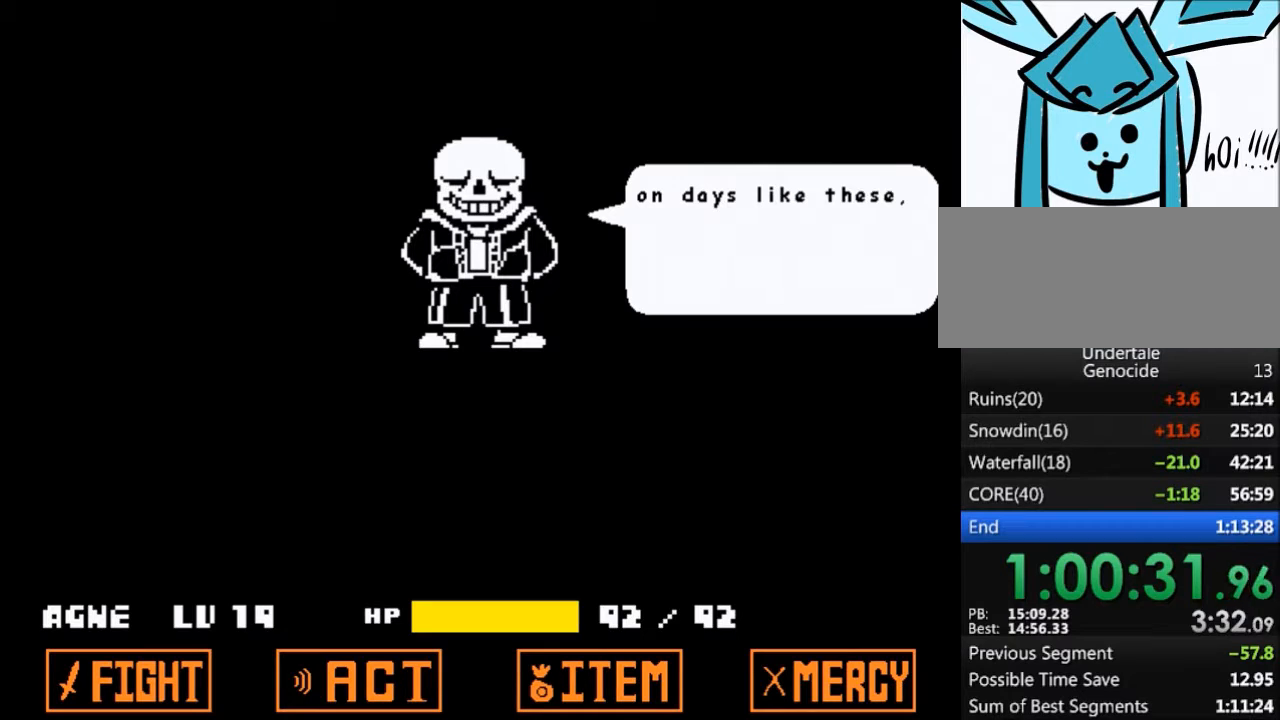
{"keys": ["x", "z"], "events": [[34, "return", "up"], [34, "shift", "up"], [101, "z", "down"], [134, "x", "down"], [201, "return", "down"], [201, "shift", "down"], [201, "x", "up"], [201, "z", "up"], [234, "return", "up"], [267, "shift", "up"], [267, "z", "down"], [334, "x", "down"], [367, "return", "down"], [367, "shift", "down"], [367, "z", "up"], [434, "x", "up"], [468, "return", "up"], [468, "shift", "up"], [501, "x", "down"], [501, "z", "down"]]}
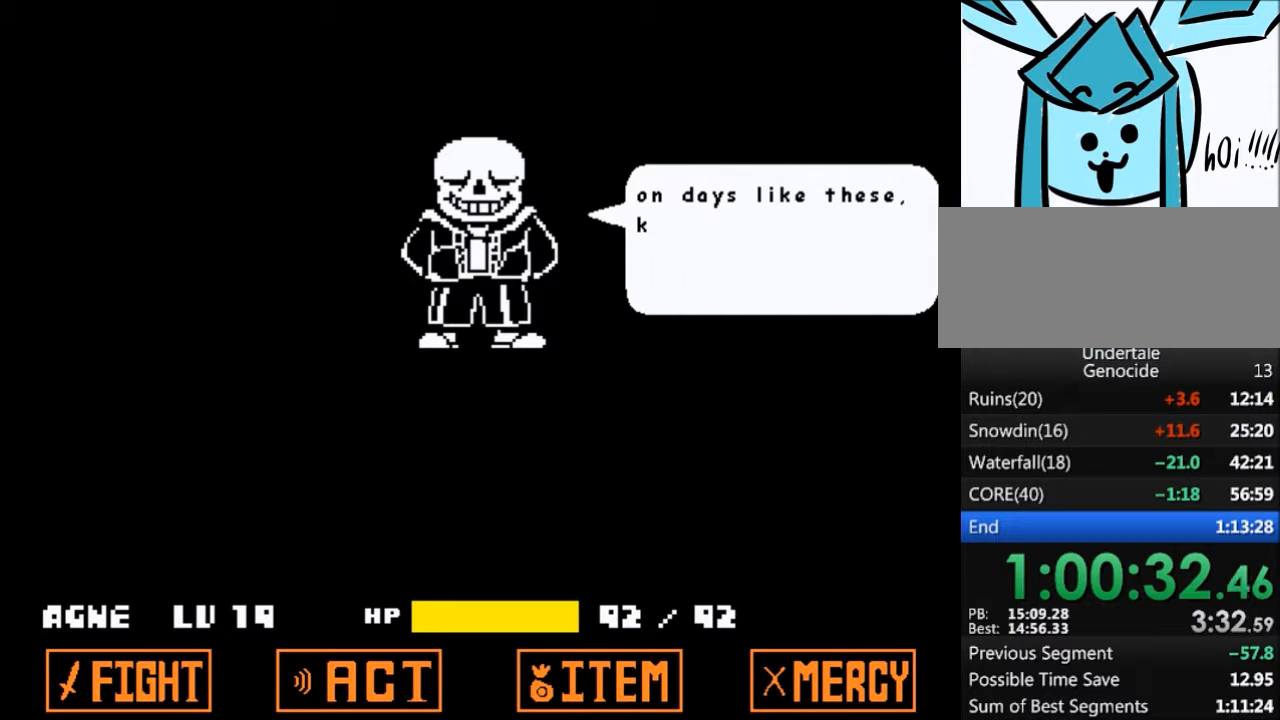
{"keys": ["return"], "events": [[67, "z", "up"], [100, "return", "down"], [100, "shift", "down"], [100, "x", "up"], [167, "return", "up"], [167, "shift", "up"], [167, "z", "down"], [200, "x", "down"], [234, "z", "up"], [300, "return", "down"], [300, "x", "up"], [334, "shift", "down"], [400, "return", "up"], [400, "shift", "up"], [400, "x", "down"], [400, "z", "down"], [434, "z", "up"], [467, "return", "down"], [467, "x", "up"]]}
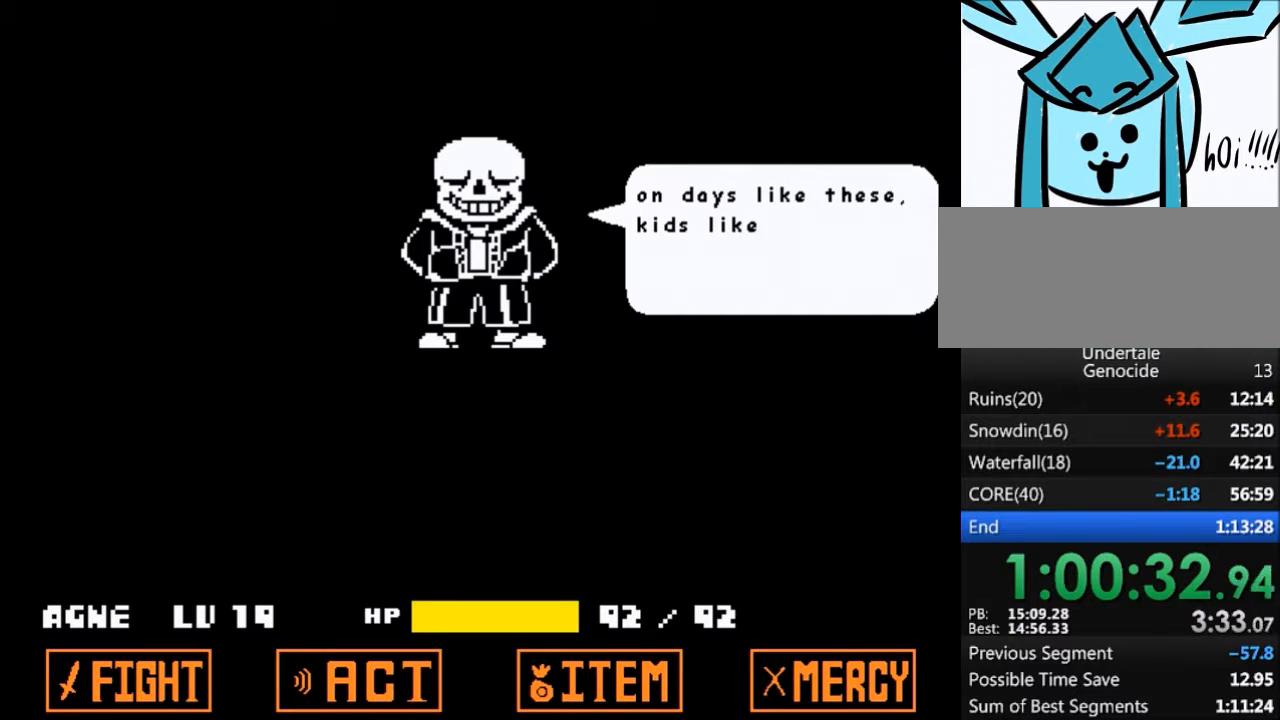
{"keys": ["x", "z"], "events": [[34, "return", "up"], [34, "shift", "down"], [67, "shift", "up"], [67, "z", "down"], [134, "x", "down"], [167, "z", "up"], [201, "return", "down"], [201, "shift", "down"], [201, "x", "up"], [267, "return", "up"], [267, "shift", "up"], [301, "x", "down"], [301, "z", "down"], [367, "shift", "down"], [367, "x", "up"], [367, "z", "up"], [401, "return", "down"], [434, "return", "up"], [501, "shift", "up"], [501, "x", "down"], [501, "z", "down"]]}
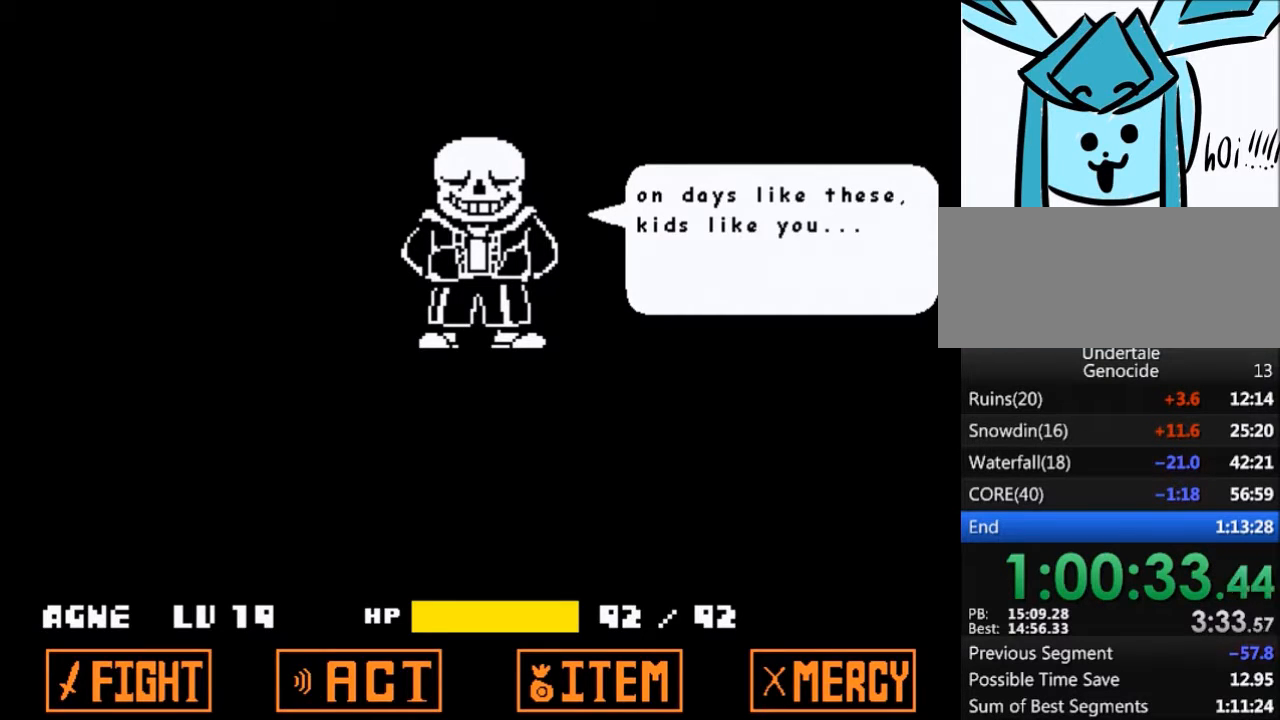
{"keys": ["return", "shift"], "events": [[33, "z", "up"], [100, "shift", "down"], [100, "x", "up"], [133, "return", "down"], [167, "shift", "up"], [200, "return", "up"], [200, "z", "down"], [233, "x", "down"], [267, "x", "up"], [267, "z", "up"], [334, "return", "down"], [334, "shift", "down"], [367, "return", "up"], [400, "shift", "up"], [434, "x", "down"], [434, "z", "down"], [467, "z", "up"], [500, "return", "down"], [500, "shift", "down"], [500, "x", "up"]]}
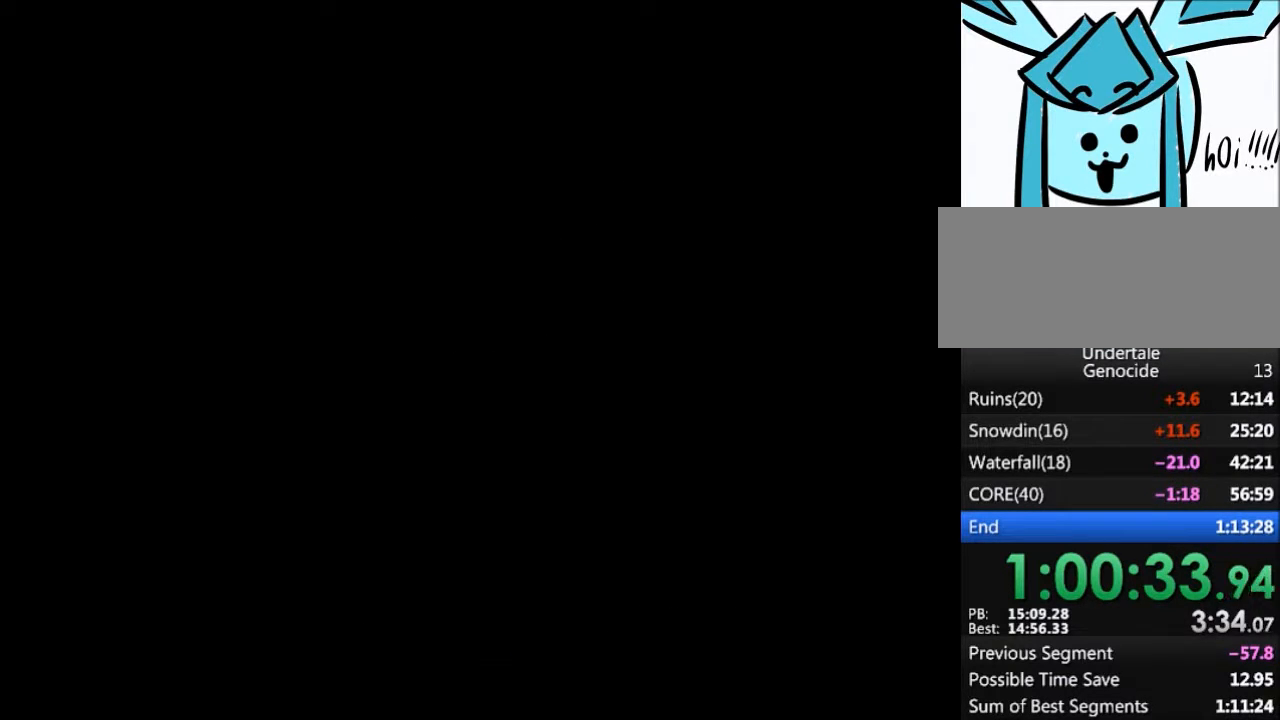
{"keys": [], "events": [[101, "return", "up"], [101, "shift", "up"], [101, "x", "down"], [101, "z", "down"], [167, "z", "up"], [201, "shift", "down"], [201, "x", "up"], [234, "return", "down"], [301, "return", "up"], [301, "shift", "up"], [301, "z", "down"], [334, "x", "down"], [401, "x", "up"], [401, "z", "up"]]}
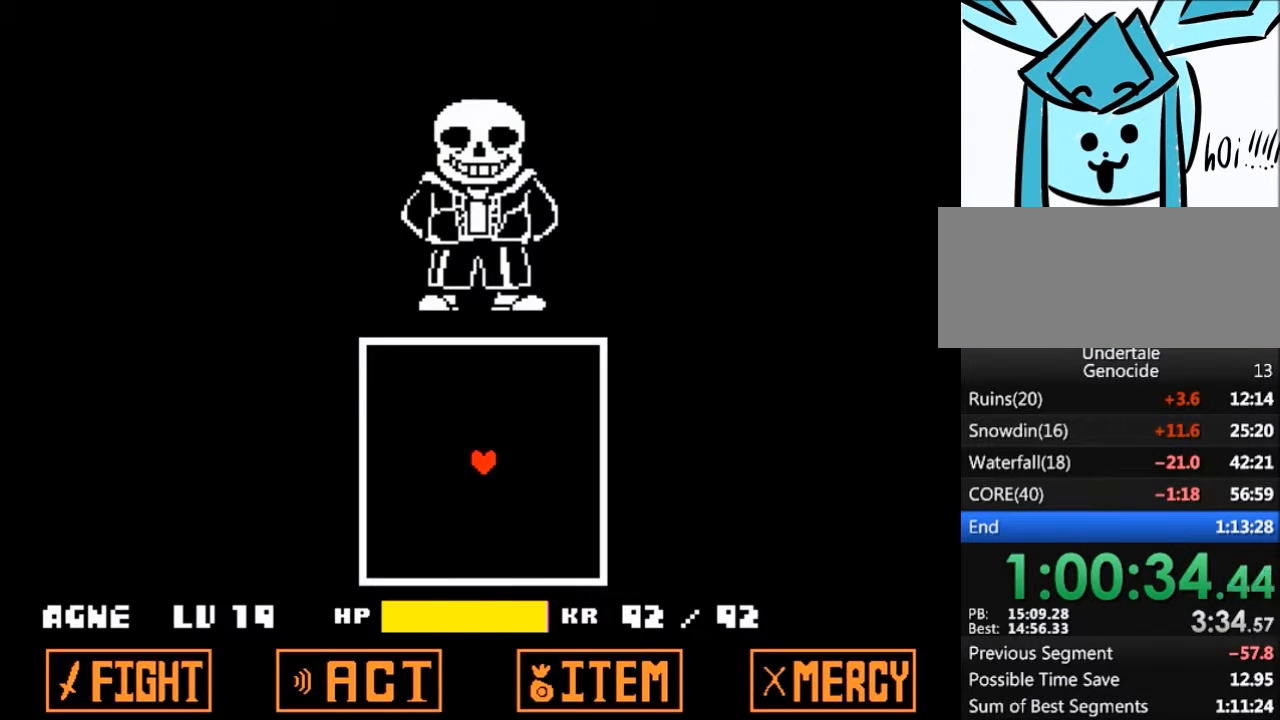
{"keys": [], "events": []}
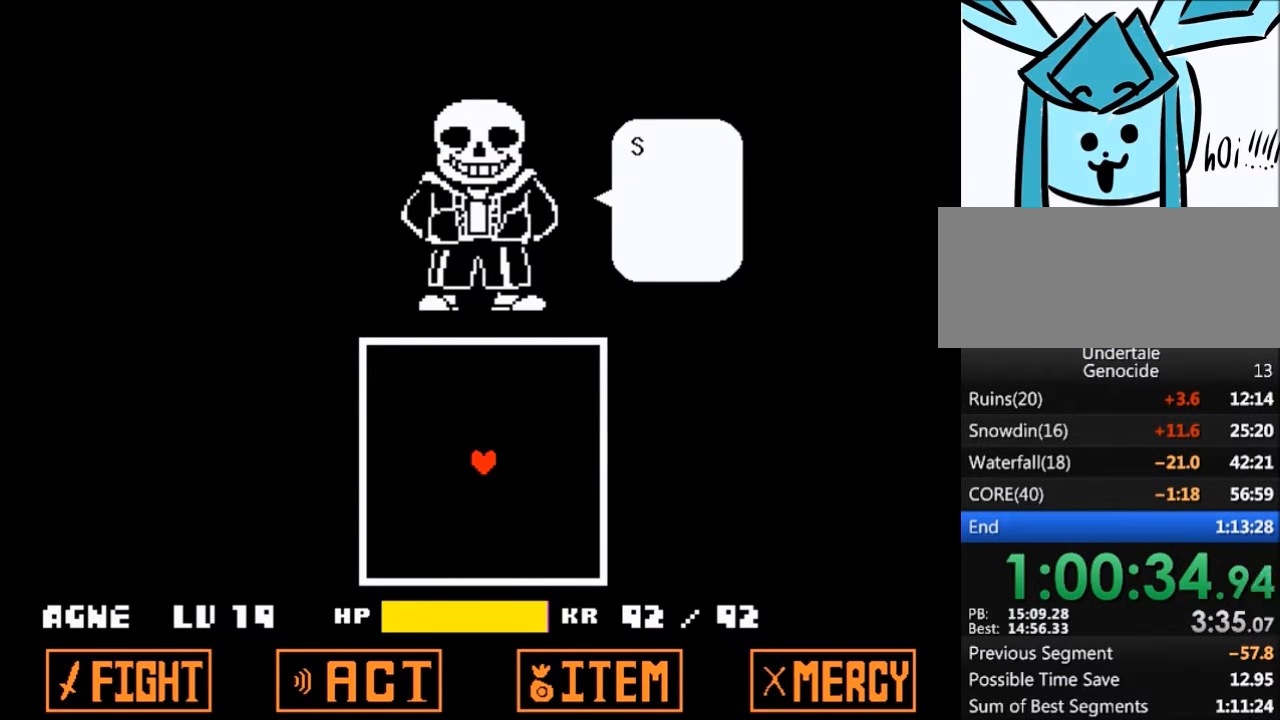
{"keys": ["up"], "events": [[34, "up", "down"]]}
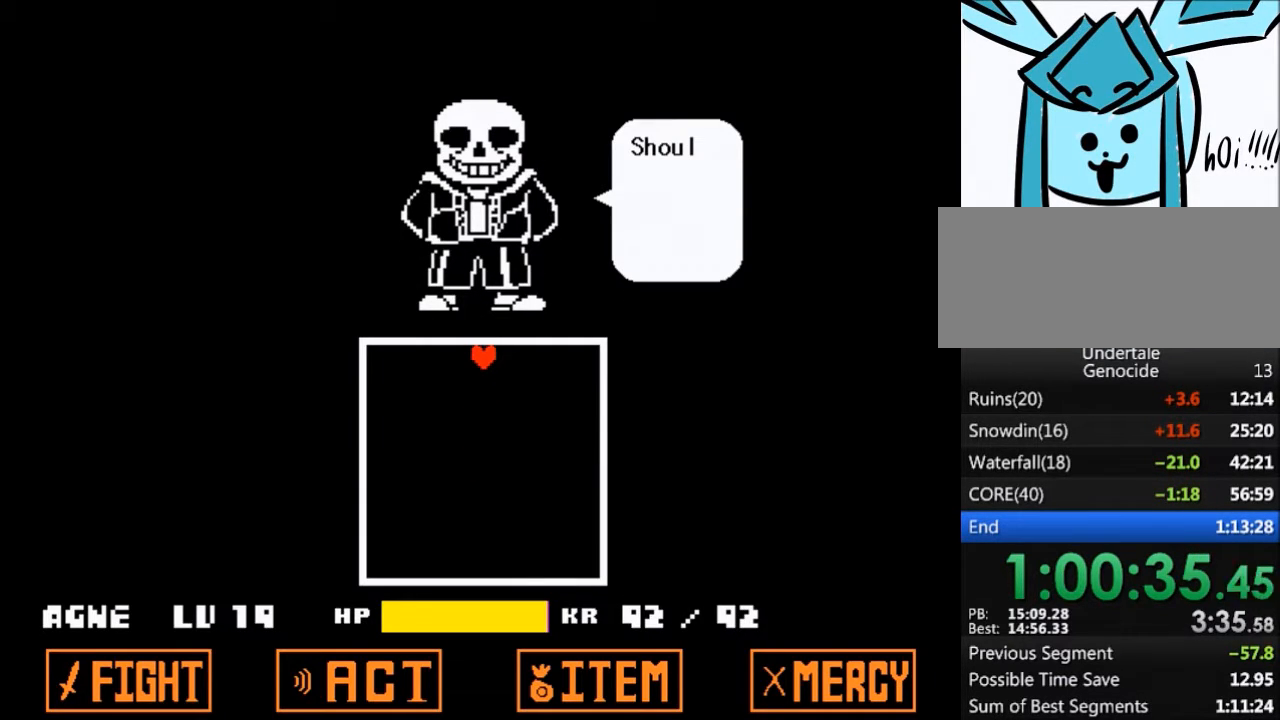
{"keys": ["up"], "events": []}
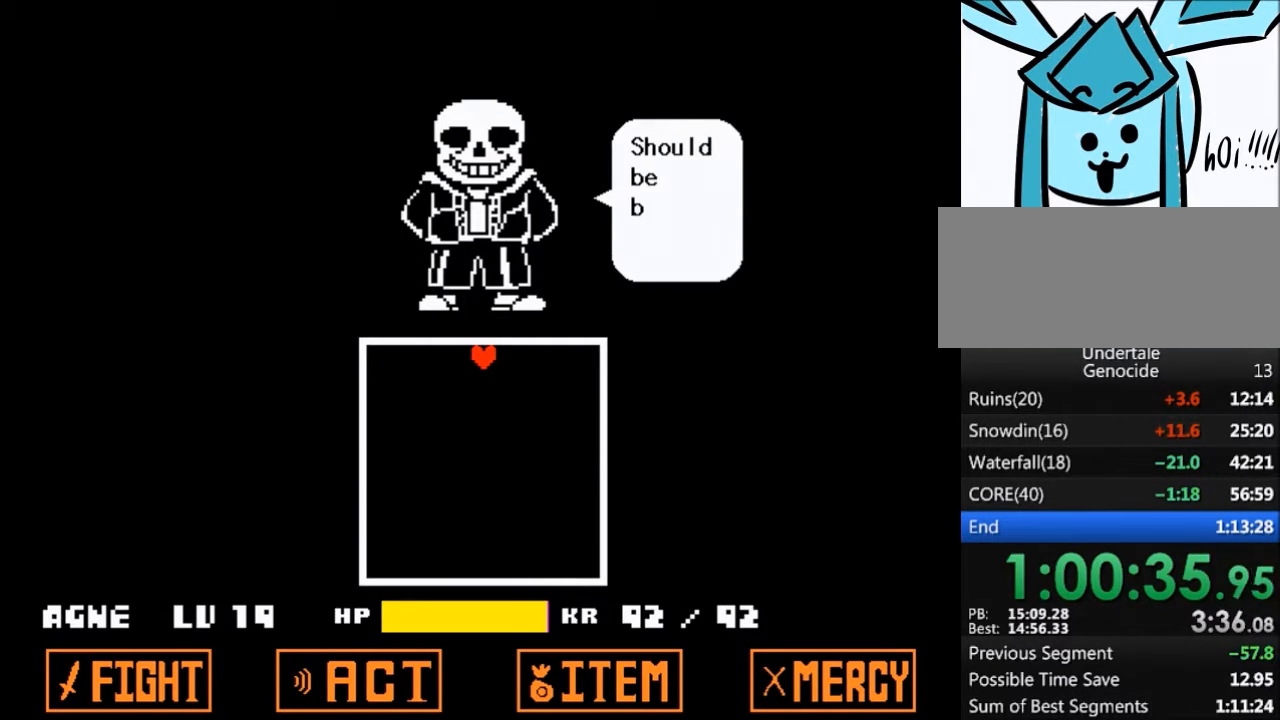
{"keys": ["up"], "events": []}
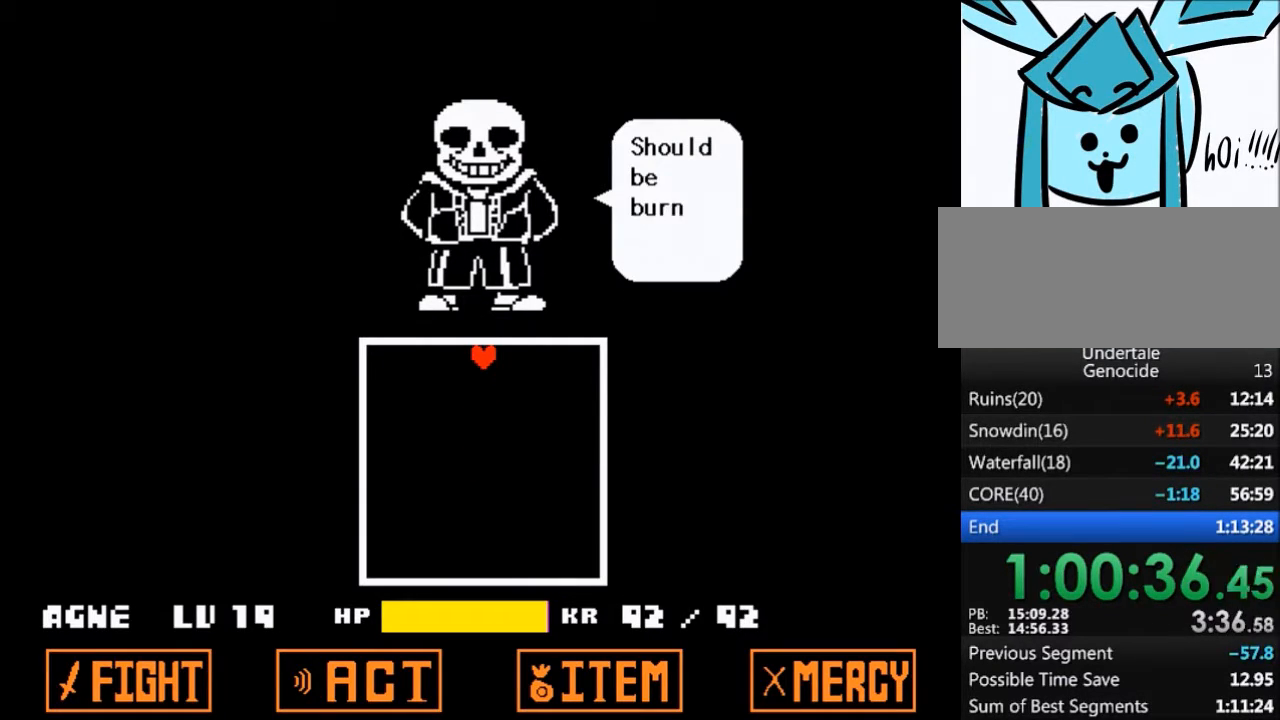
{"keys": ["up"], "events": []}
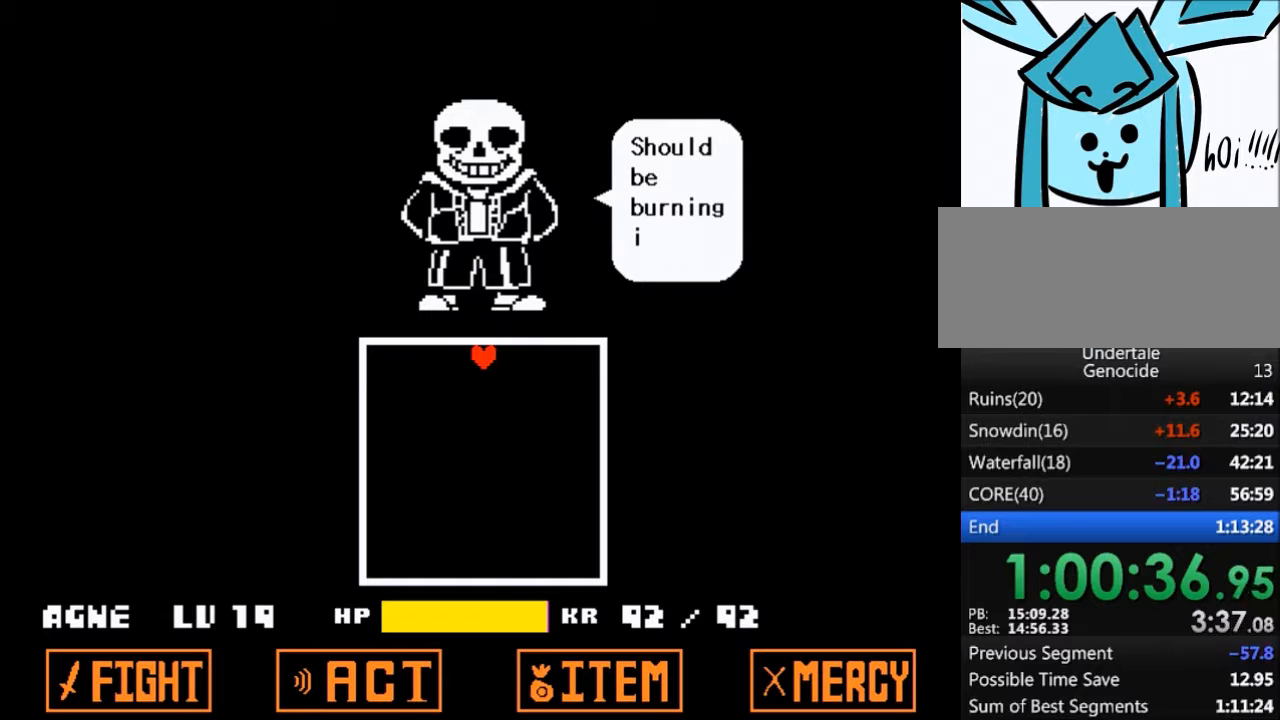
{"keys": ["up"], "events": []}
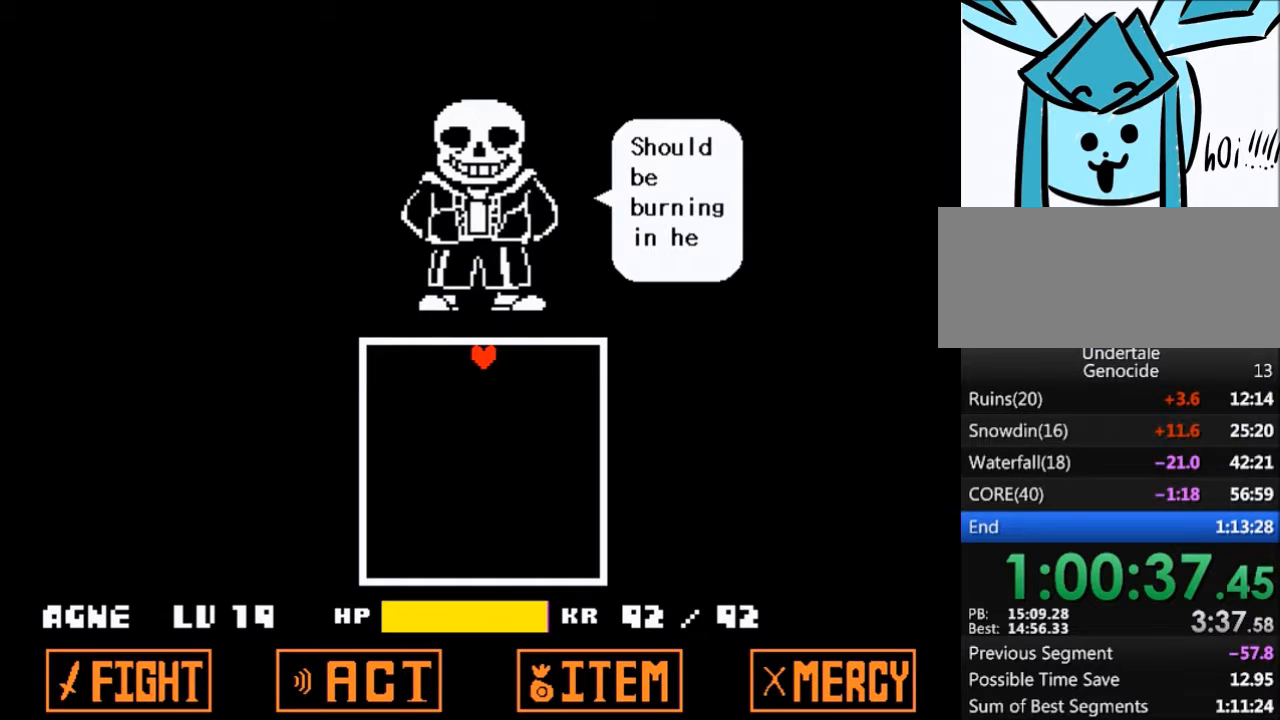
{"keys": ["up"], "events": []}
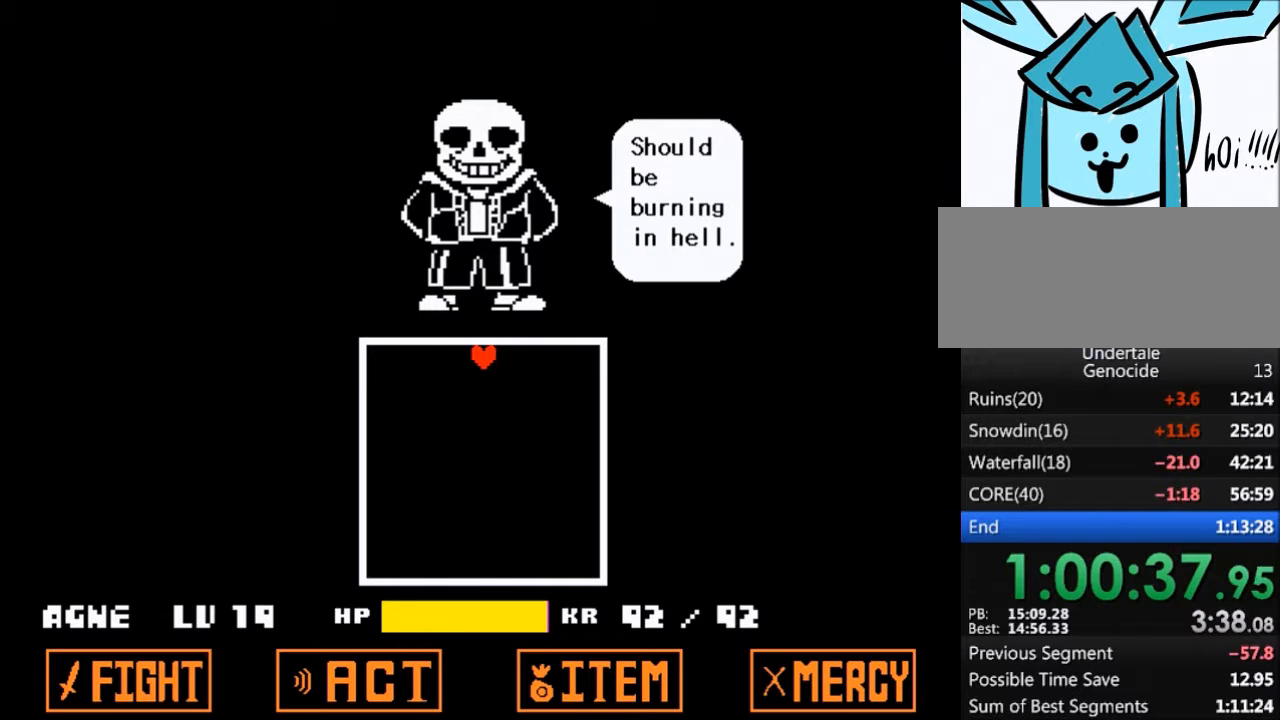
{"keys": ["up"], "events": [[34, "z", "down"], [67, "z", "up"], [234, "z", "down"], [267, "z", "up"]]}
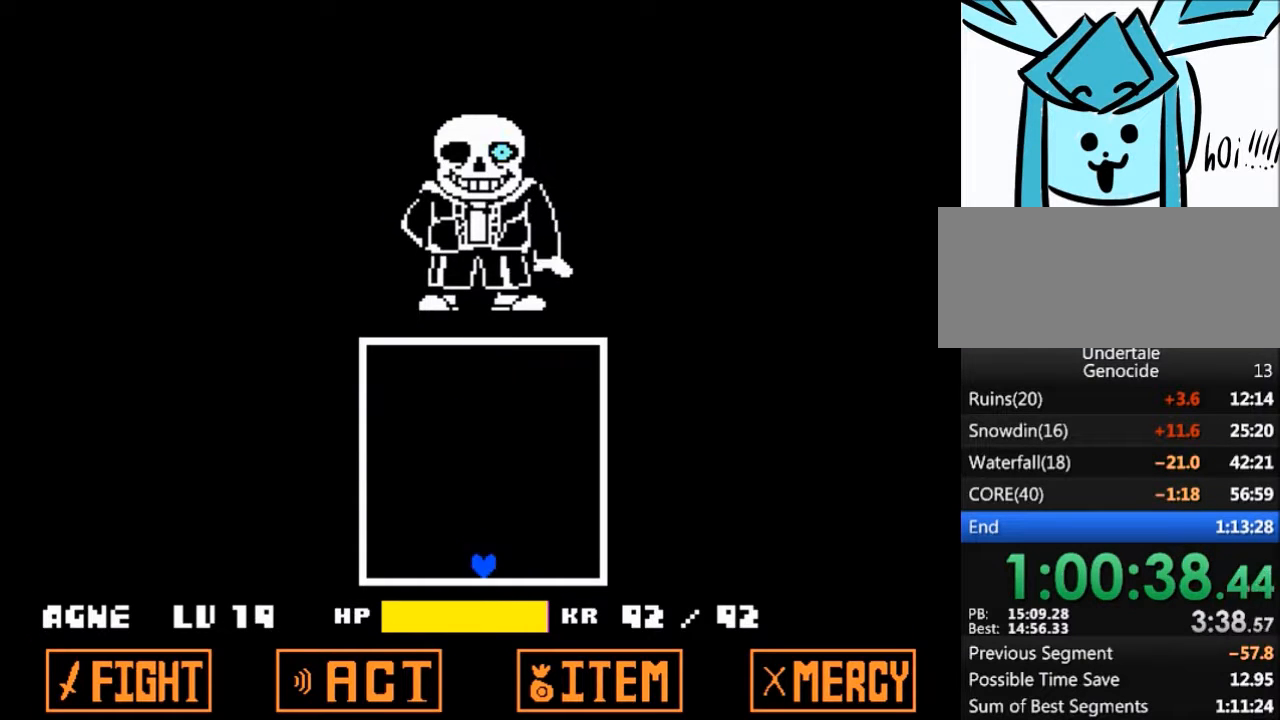
{"keys": ["up"], "events": []}
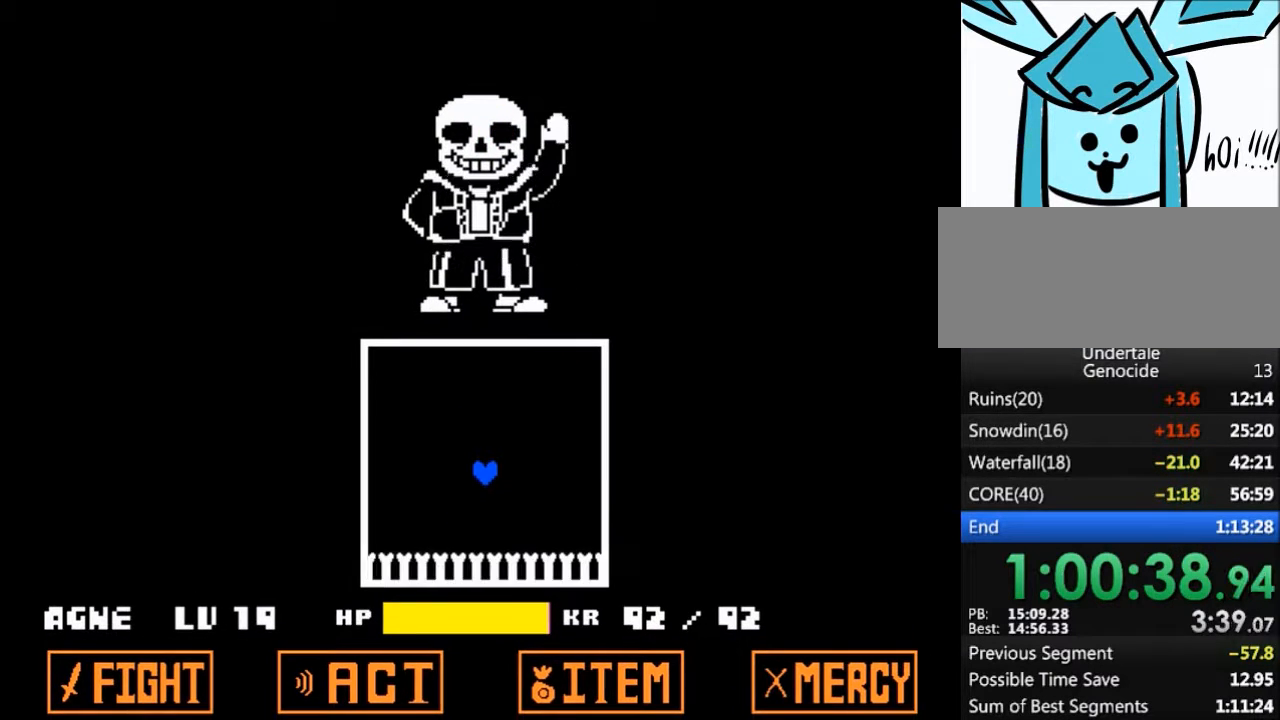
{"keys": ["up"], "events": []}
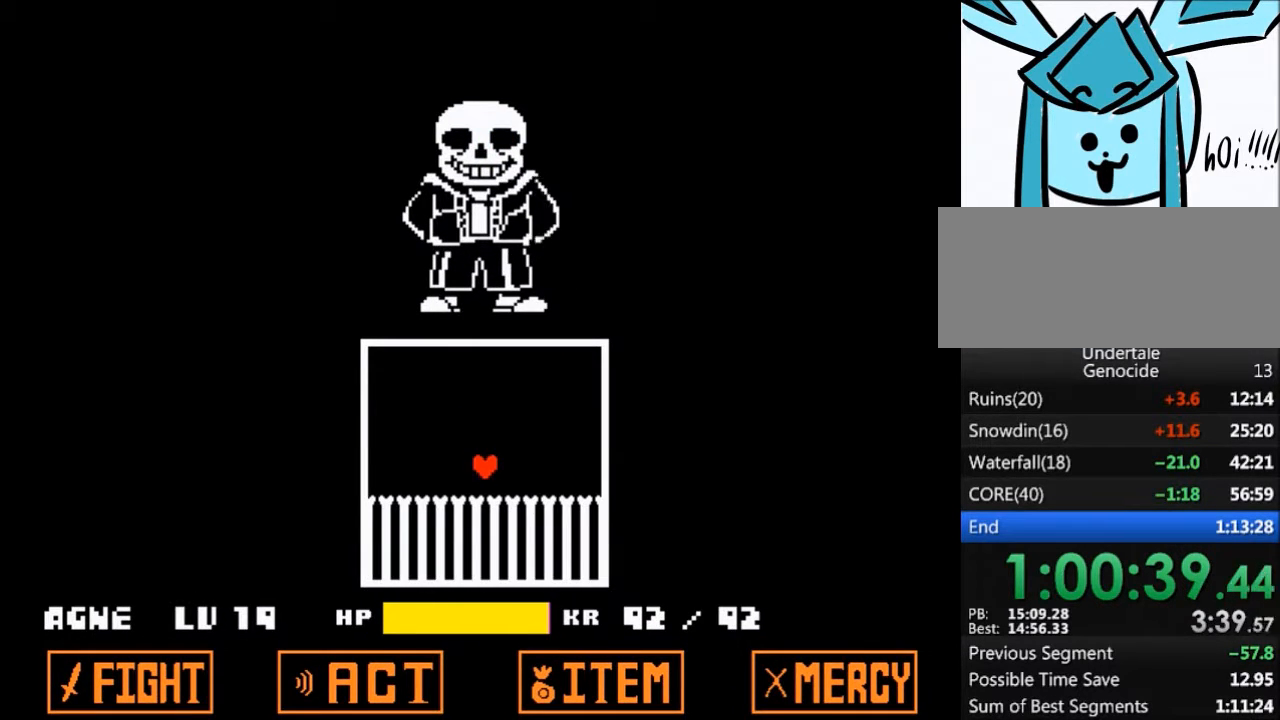
{"keys": [], "events": [[33, "right", "down"], [300, "up", "up"], [400, "right", "up"]]}
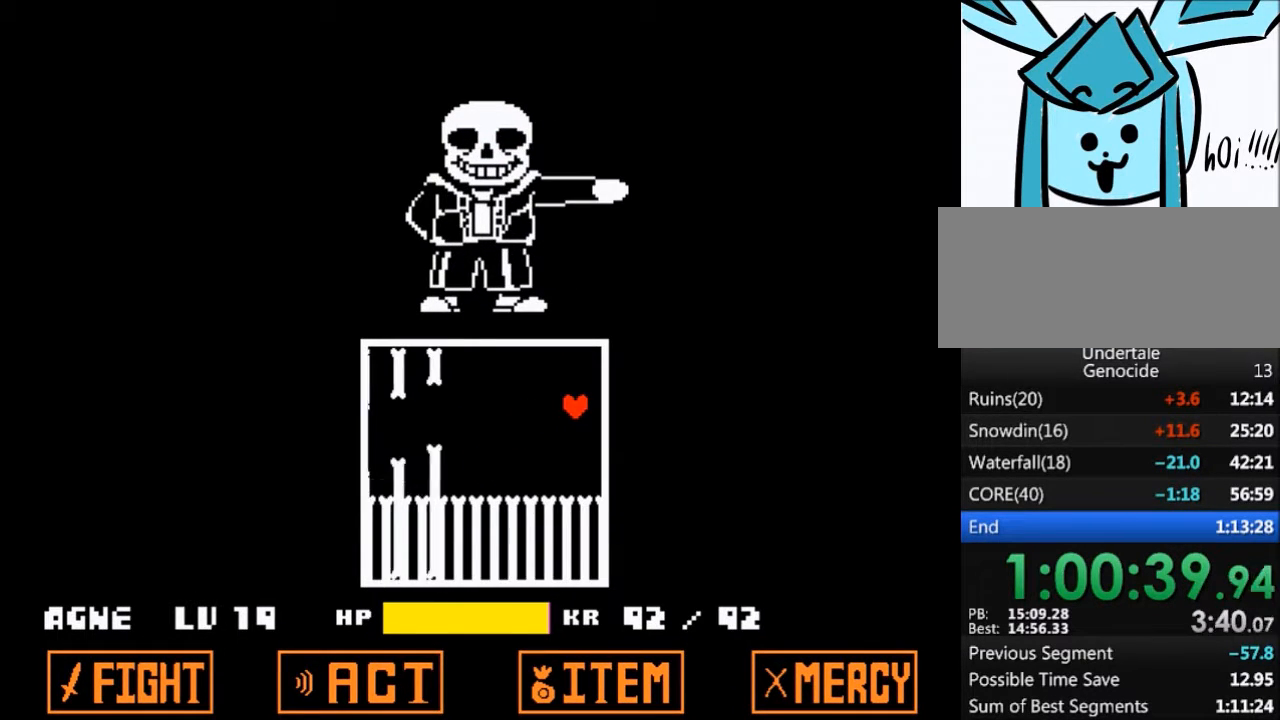
{"keys": [], "events": [[334, "down", "down"], [501, "down", "up"]]}
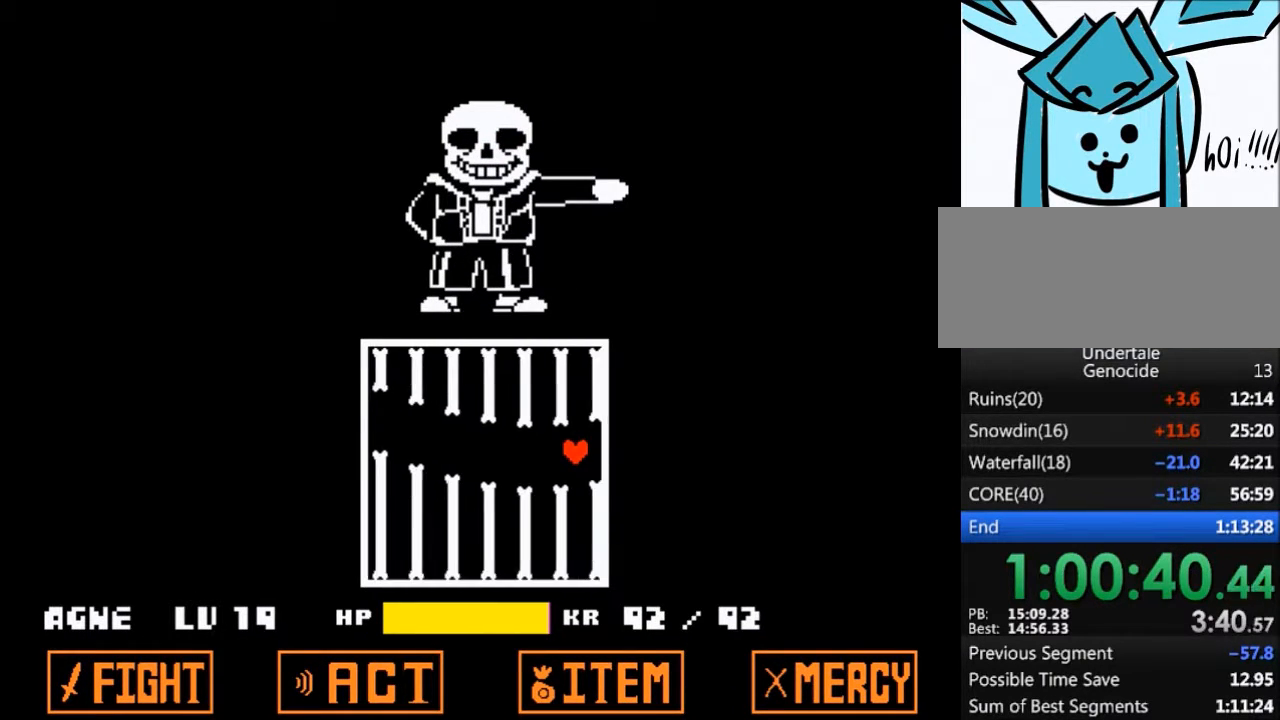
{"keys": ["up"], "events": [[300, "up", "down"]]}
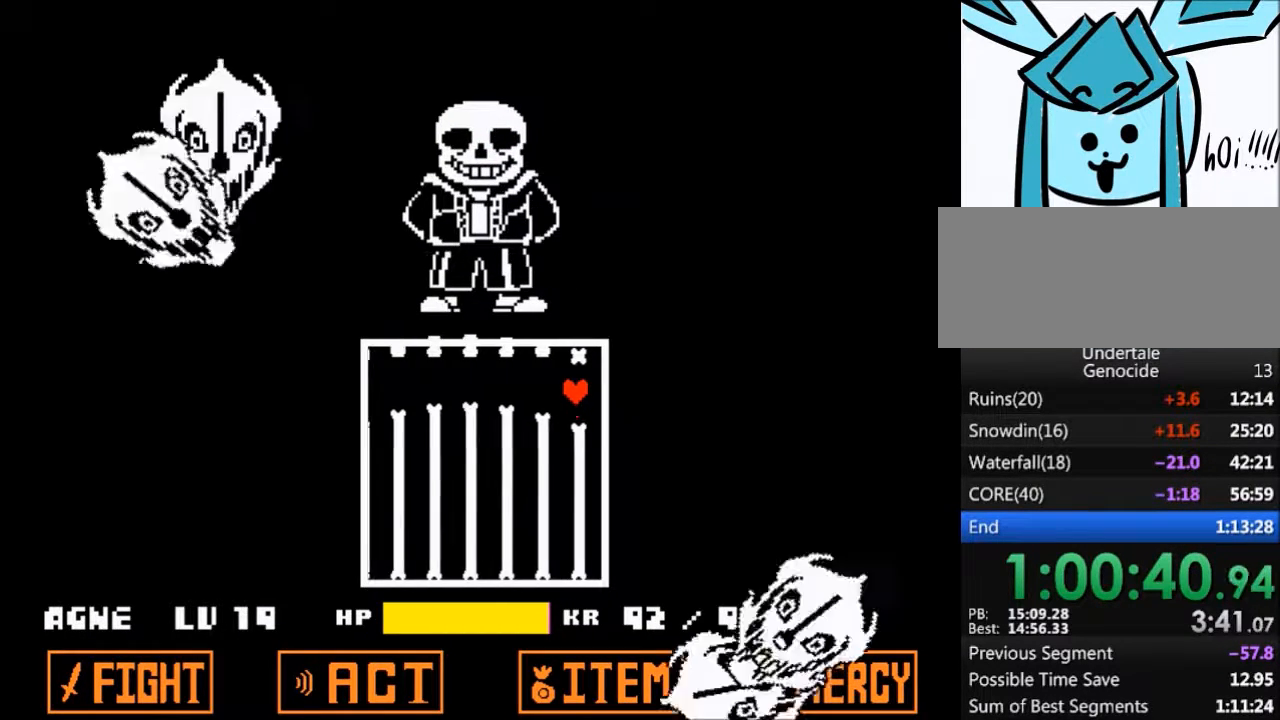
{"keys": ["down", "left"], "events": [[67, "up", "up"], [401, "down", "down"], [401, "left", "down"]]}
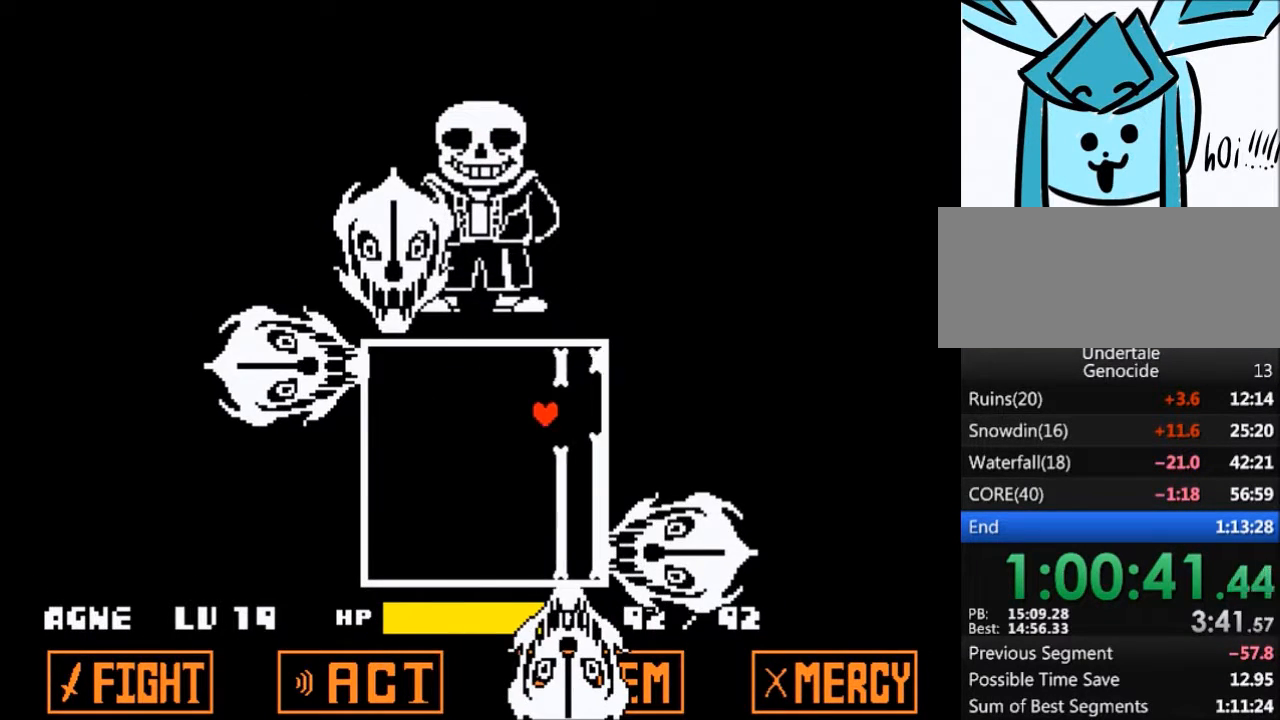
{"keys": [], "events": [[233, "down", "up"], [267, "left", "up"]]}
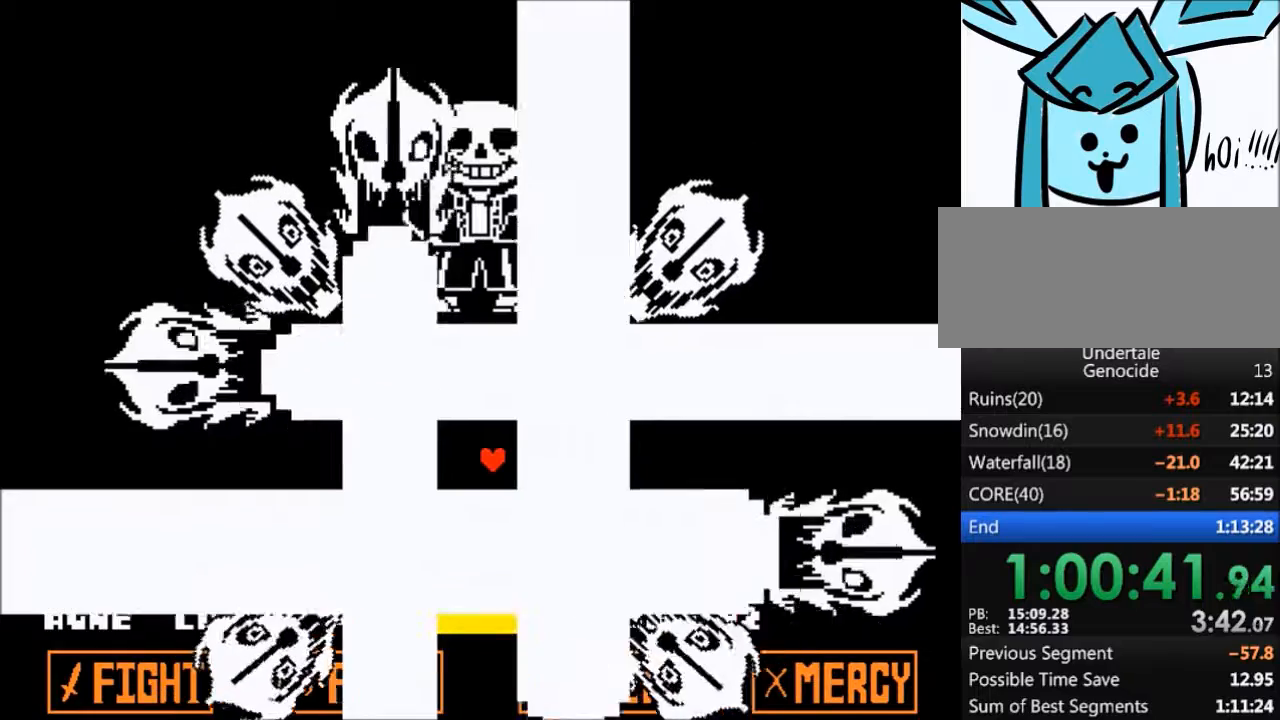
{"keys": ["up"], "events": [[67, "up", "down"]]}
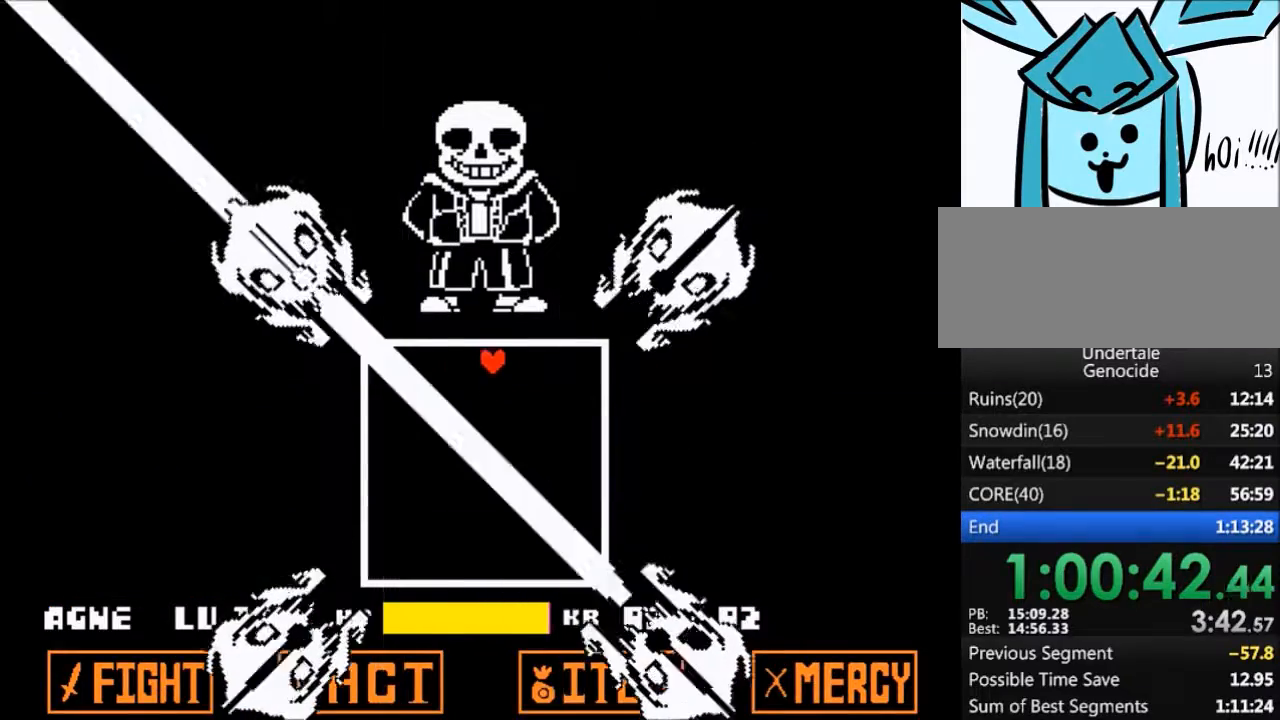
{"keys": [], "events": [[33, "up", "up"]]}
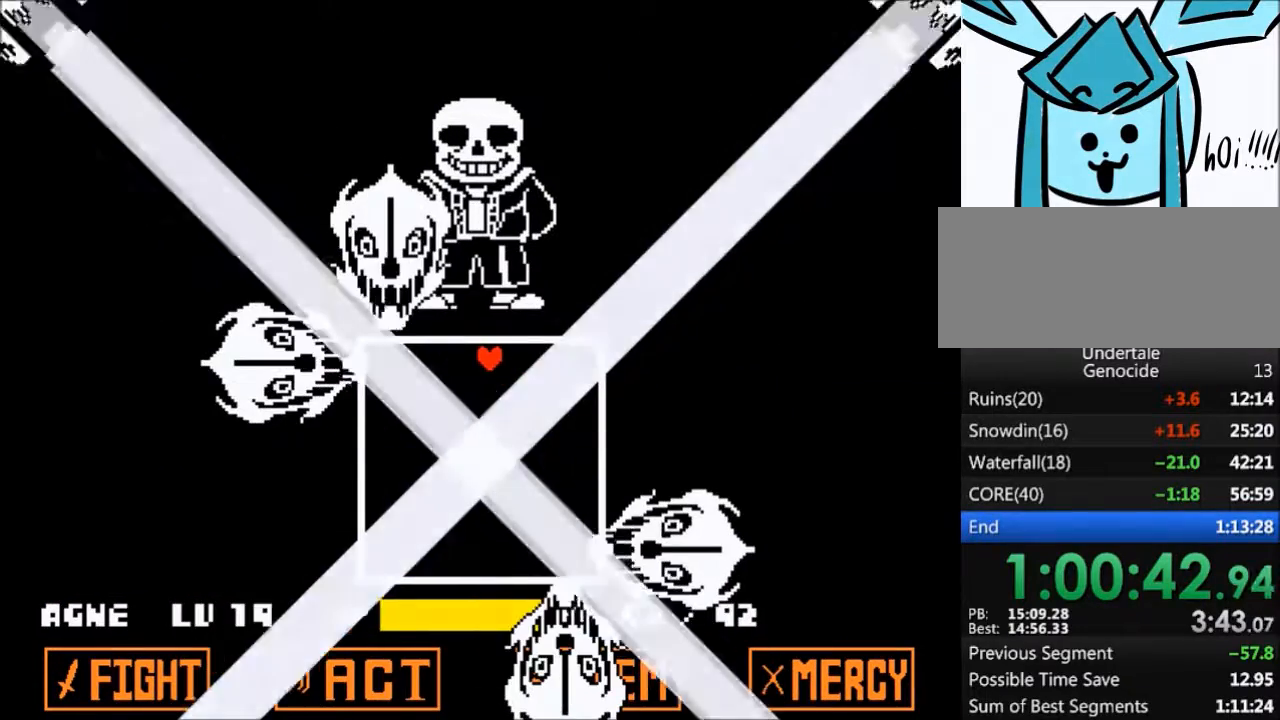
{"keys": [], "events": [[34, "down", "down"], [468, "down", "up"]]}
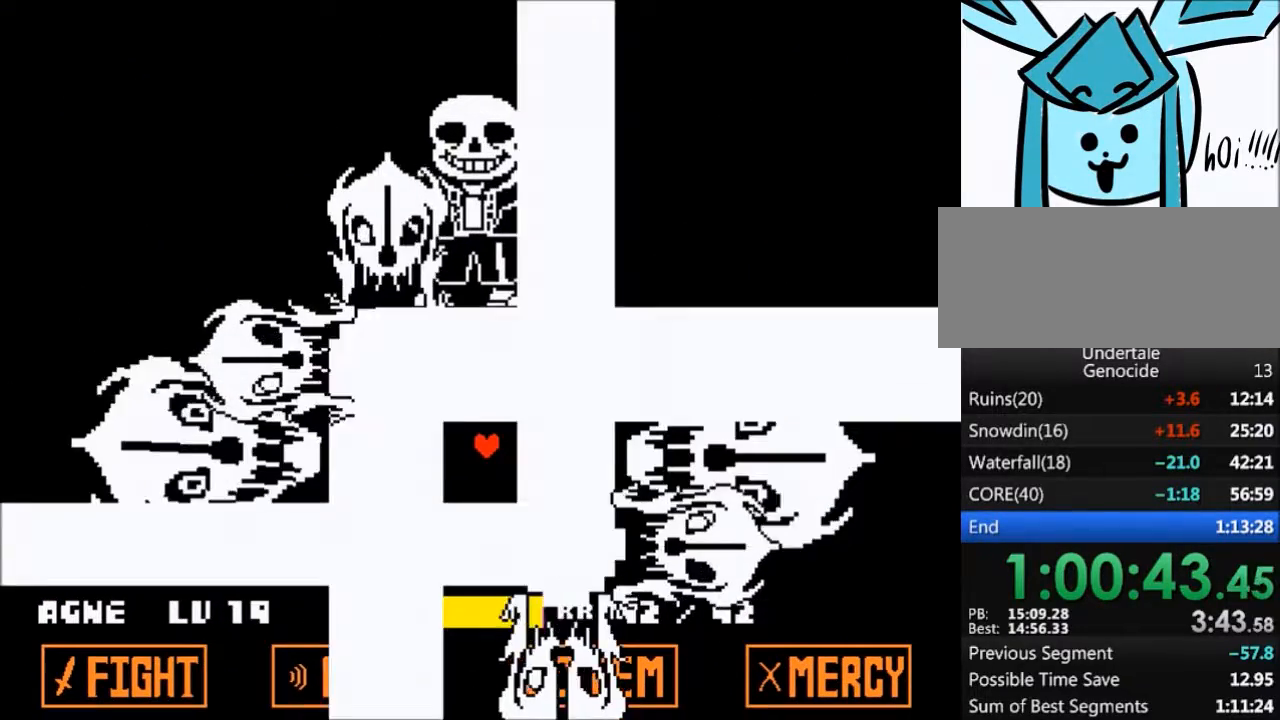
{"keys": ["up"], "events": [[400, "up", "down"]]}
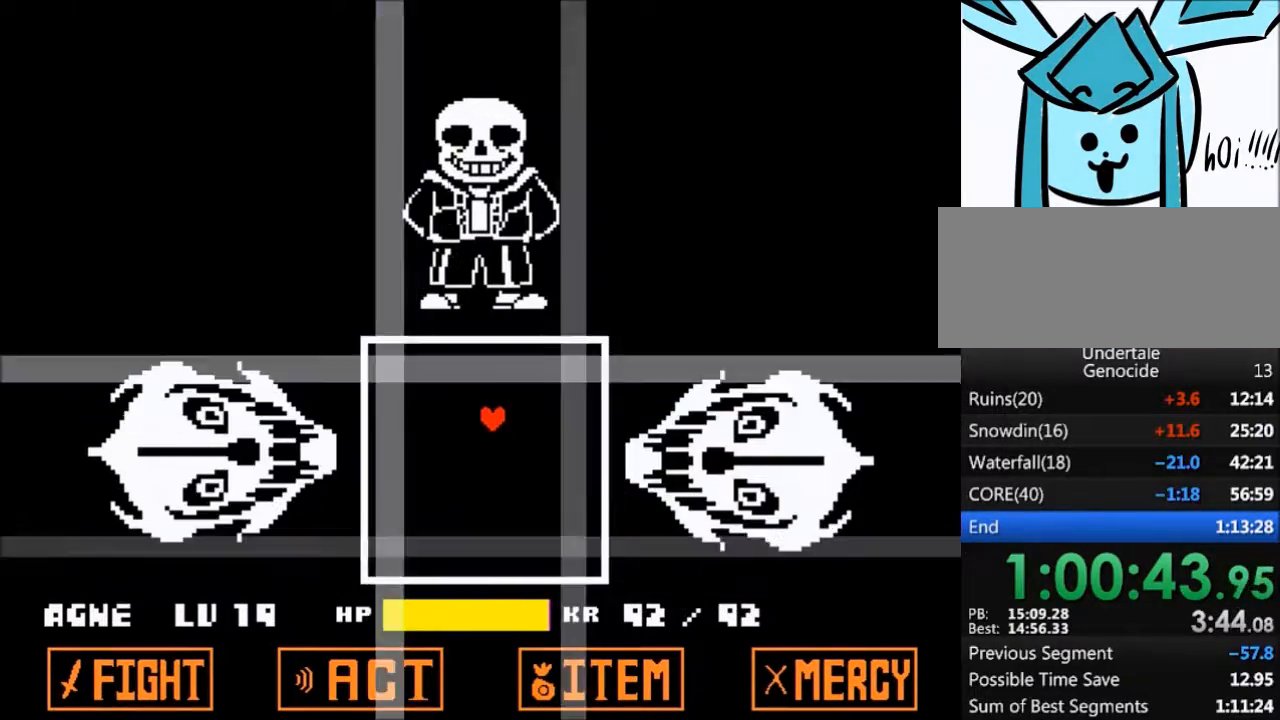
{"keys": ["up"], "events": []}
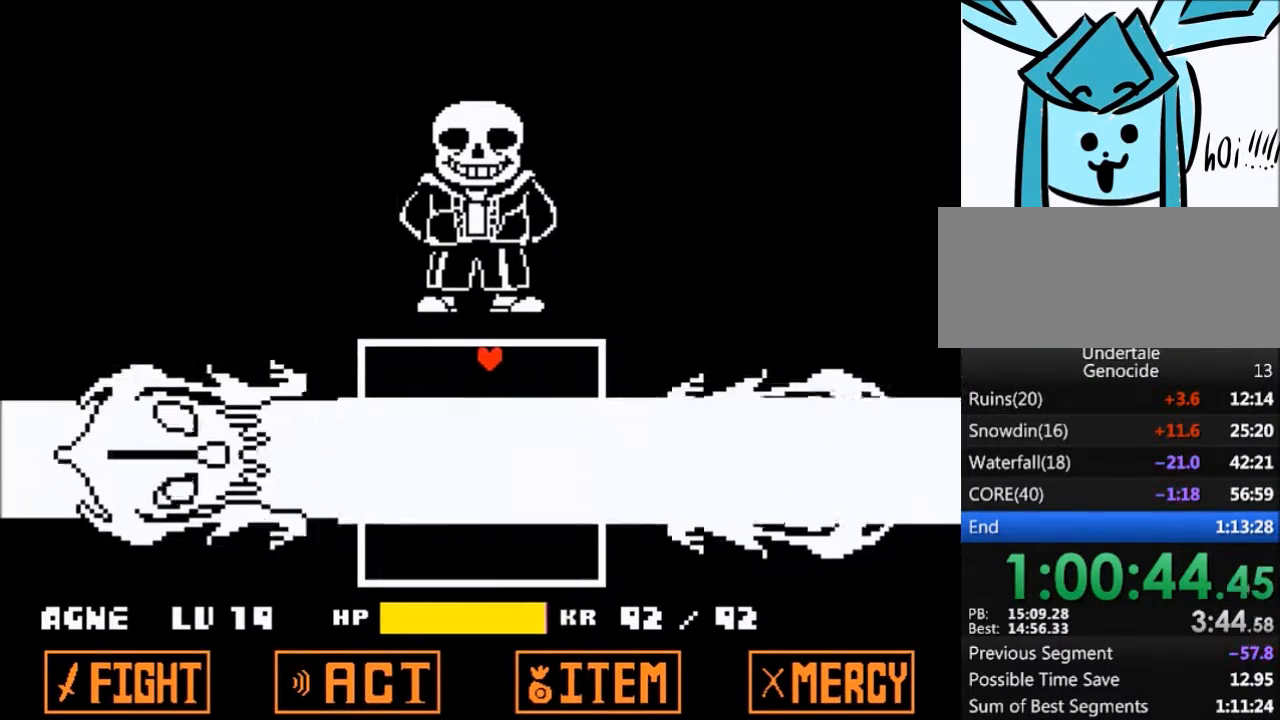
{"keys": [], "events": [[33, "up", "up"]]}
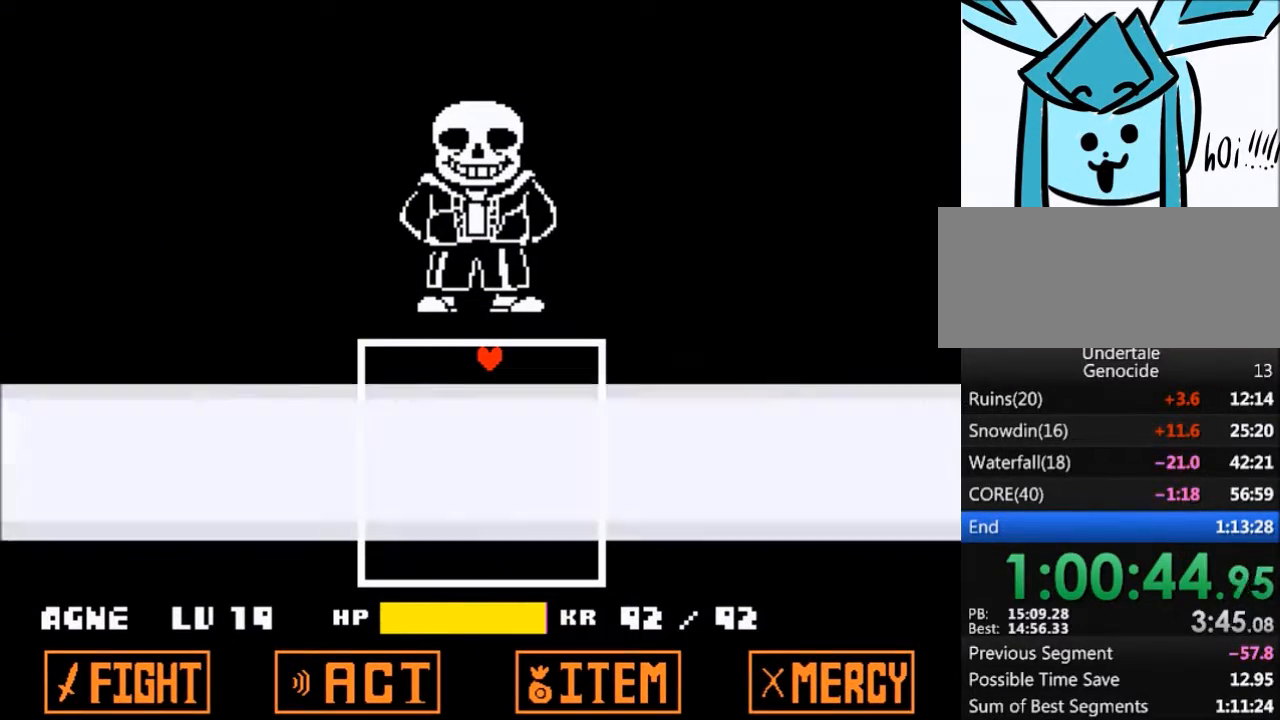
{"keys": ["x", "z"], "events": [[134, "return", "down"], [201, "shift", "down"], [234, "return", "up"], [234, "z", "down"], [301, "shift", "up"], [301, "x", "down"], [334, "z", "up"], [367, "return", "down"], [367, "shift", "down"], [367, "x", "up"], [434, "return", "up"], [468, "shift", "up"], [468, "x", "down"], [468, "z", "down"]]}
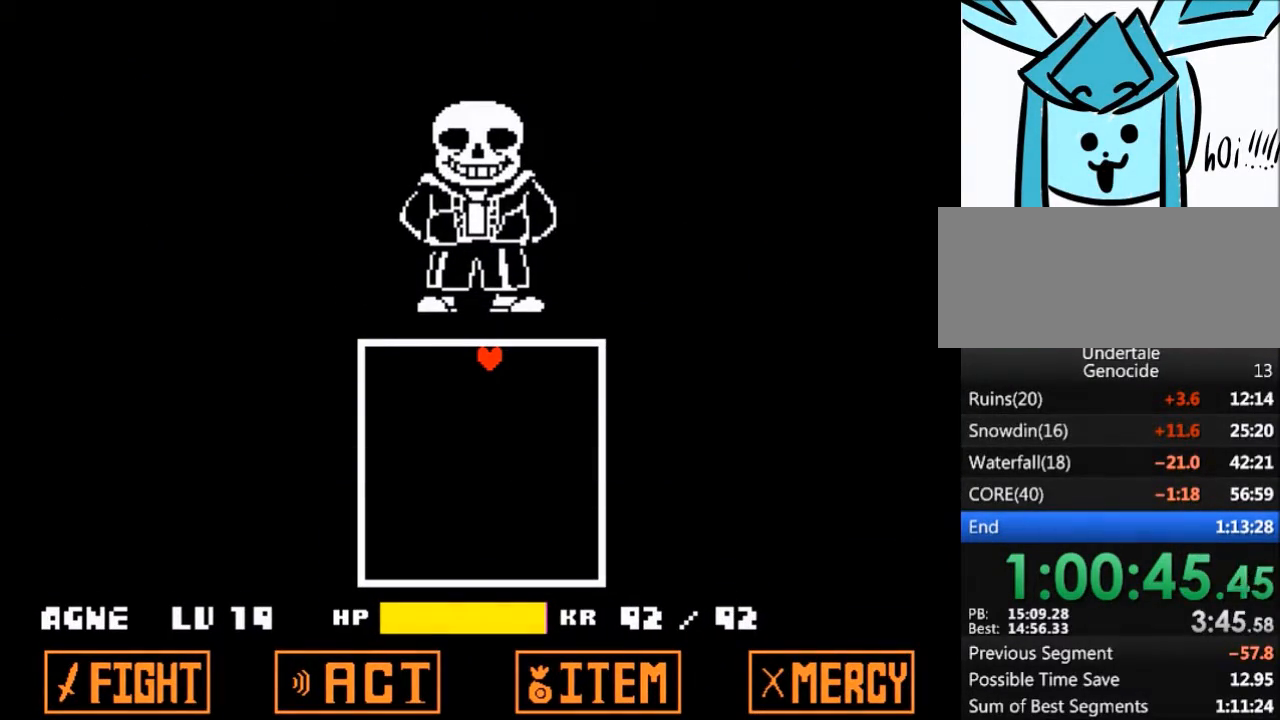
{"keys": ["return", "shift"], "events": [[33, "z", "up"], [67, "return", "down"], [67, "shift", "down"], [67, "x", "up"], [167, "return", "up"], [167, "shift", "up"], [167, "x", "down"], [167, "z", "down"], [200, "z", "up"], [267, "return", "down"], [267, "shift", "down"], [267, "x", "up"], [300, "return", "up"], [367, "shift", "up"], [367, "z", "down"], [400, "x", "down"], [434, "z", "up"], [500, "return", "down"], [500, "shift", "down"], [500, "x", "up"]]}
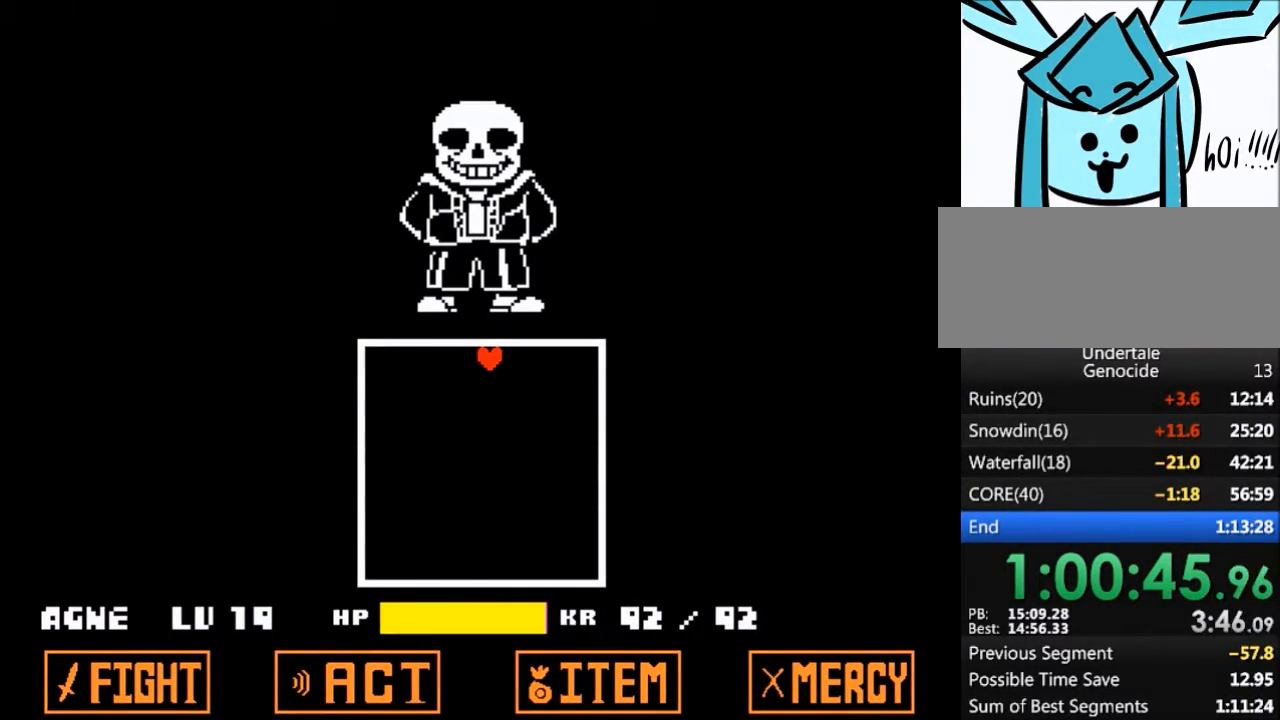
{"keys": ["return", "x"], "events": [[34, "return", "up"], [34, "shift", "up"], [34, "z", "down"], [101, "x", "down"], [134, "z", "up"], [167, "return", "down"], [167, "shift", "down"], [167, "x", "up"], [234, "return", "up"], [267, "shift", "up"], [267, "x", "down"], [267, "z", "down"], [367, "return", "down"], [367, "shift", "down"], [367, "x", "up"], [367, "z", "up"], [401, "return", "up"], [401, "shift", "up"], [401, "z", "down"], [468, "x", "down"], [501, "return", "down"], [501, "z", "up"]]}